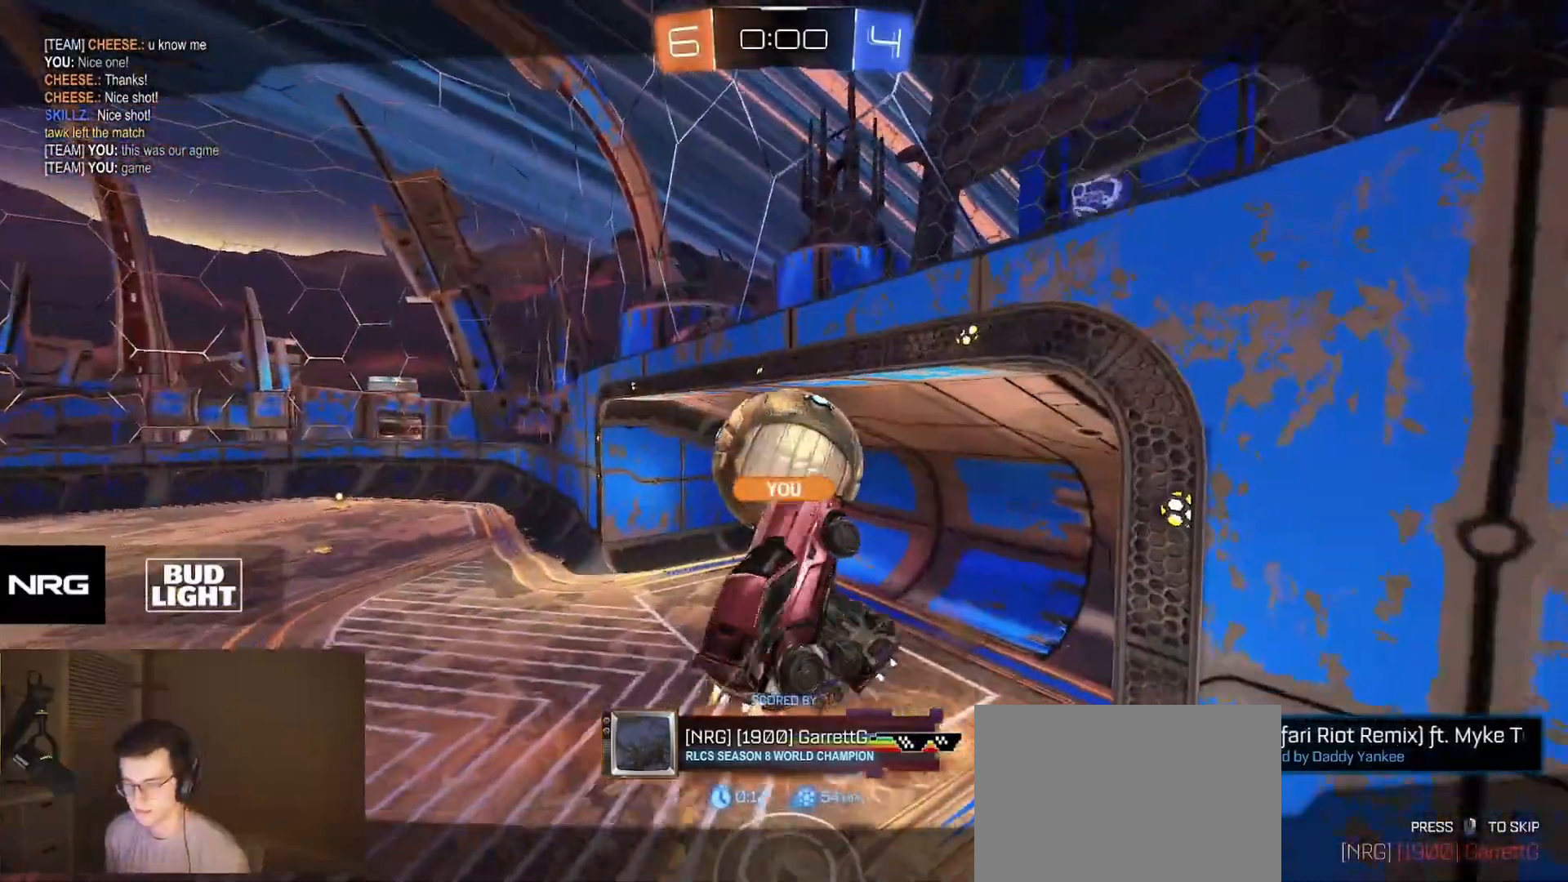
Gameplay with a controller (PlayStation layout); each line is a JSON object with the inputs held at the frame after it (dt_ms = milliseconds from this image to that frame). "events" lists button and stick changes between this image and that frame as [ms after this image, input, new state], when the widget could be followed in between. Not read: L2 L3 R2 R3 SELECT START TOUCHPAD right_stick.
{"dt_ms": 500, "buttons": ["CROSS"], "left_stick": "center", "events": [[450, "CROSS", "down"]]}
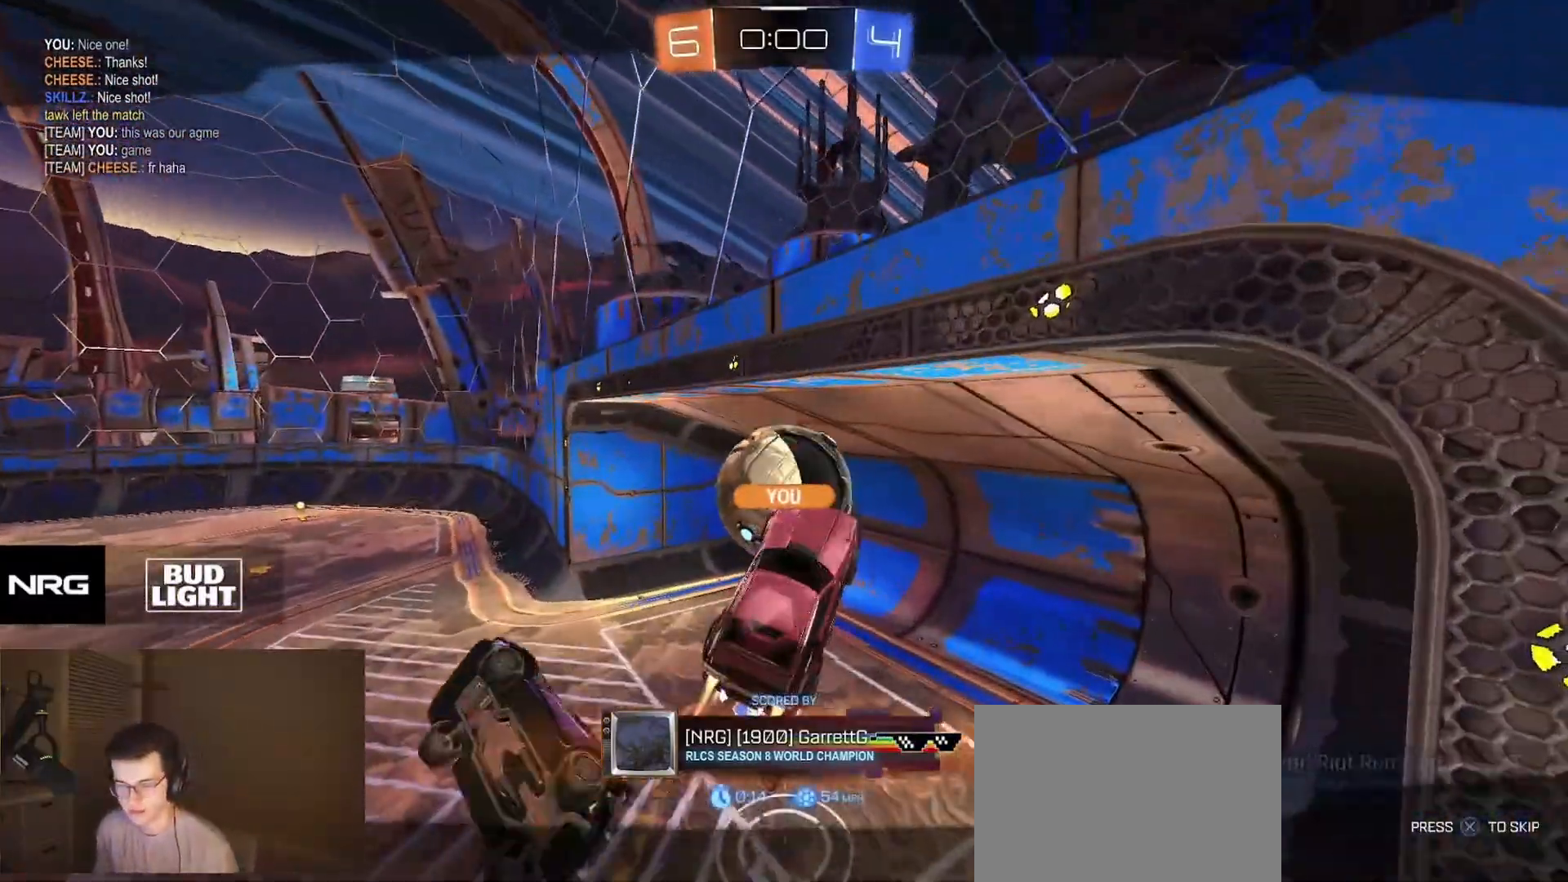
{"dt_ms": 500, "buttons": [], "left_stick": "center", "events": [[67, "CROSS", "up"]]}
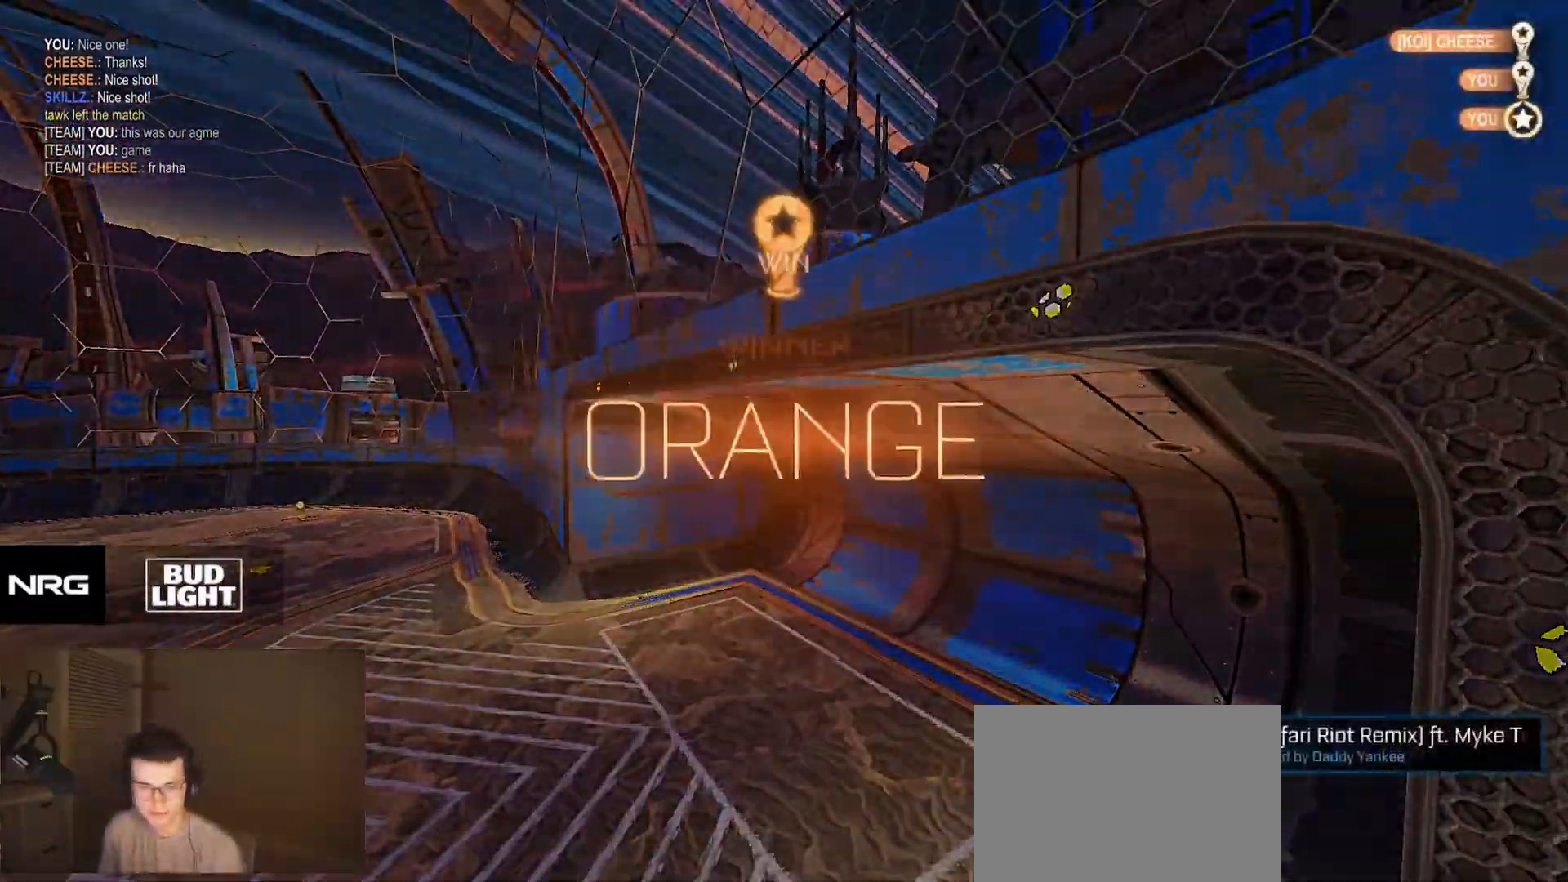
{"dt_ms": 500, "buttons": [], "left_stick": "center", "events": []}
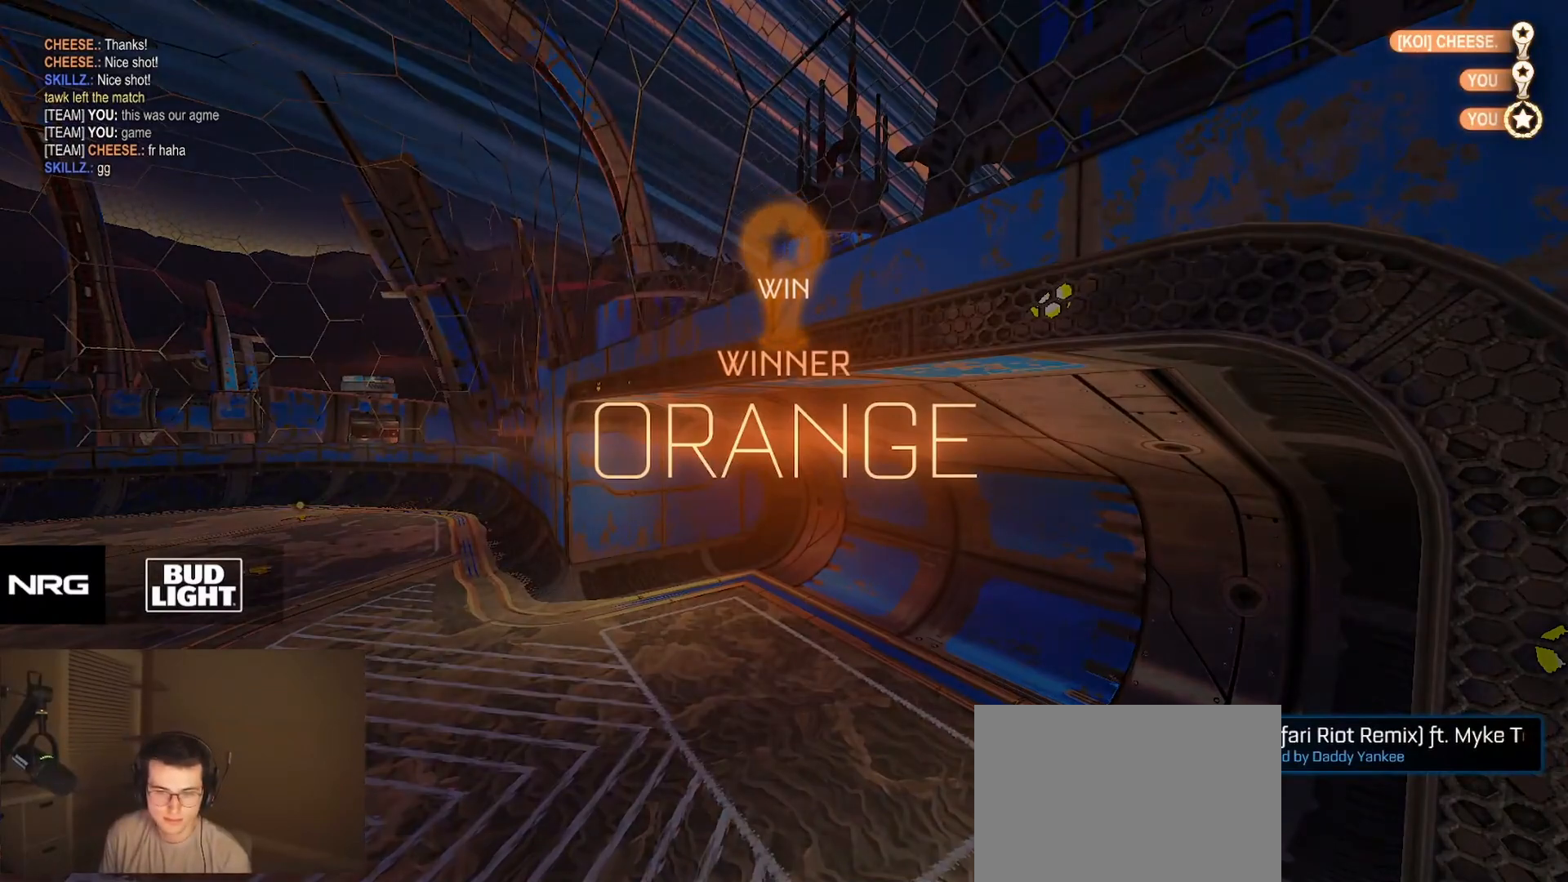
{"dt_ms": 1000, "buttons": [], "left_stick": "center"}
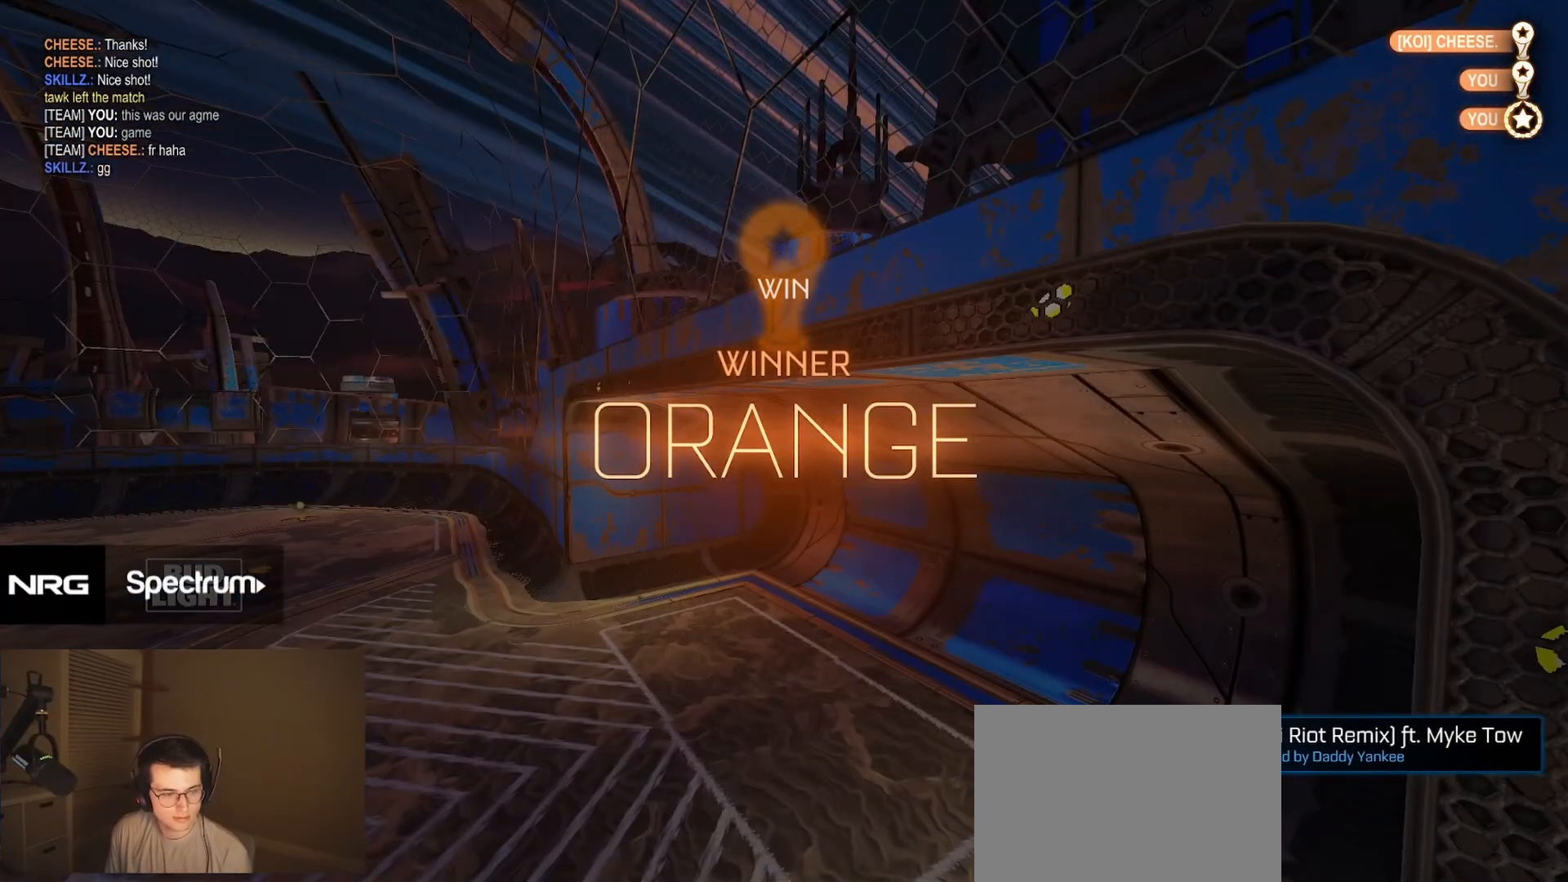
{"dt_ms": 500, "buttons": [], "left_stick": "center", "events": []}
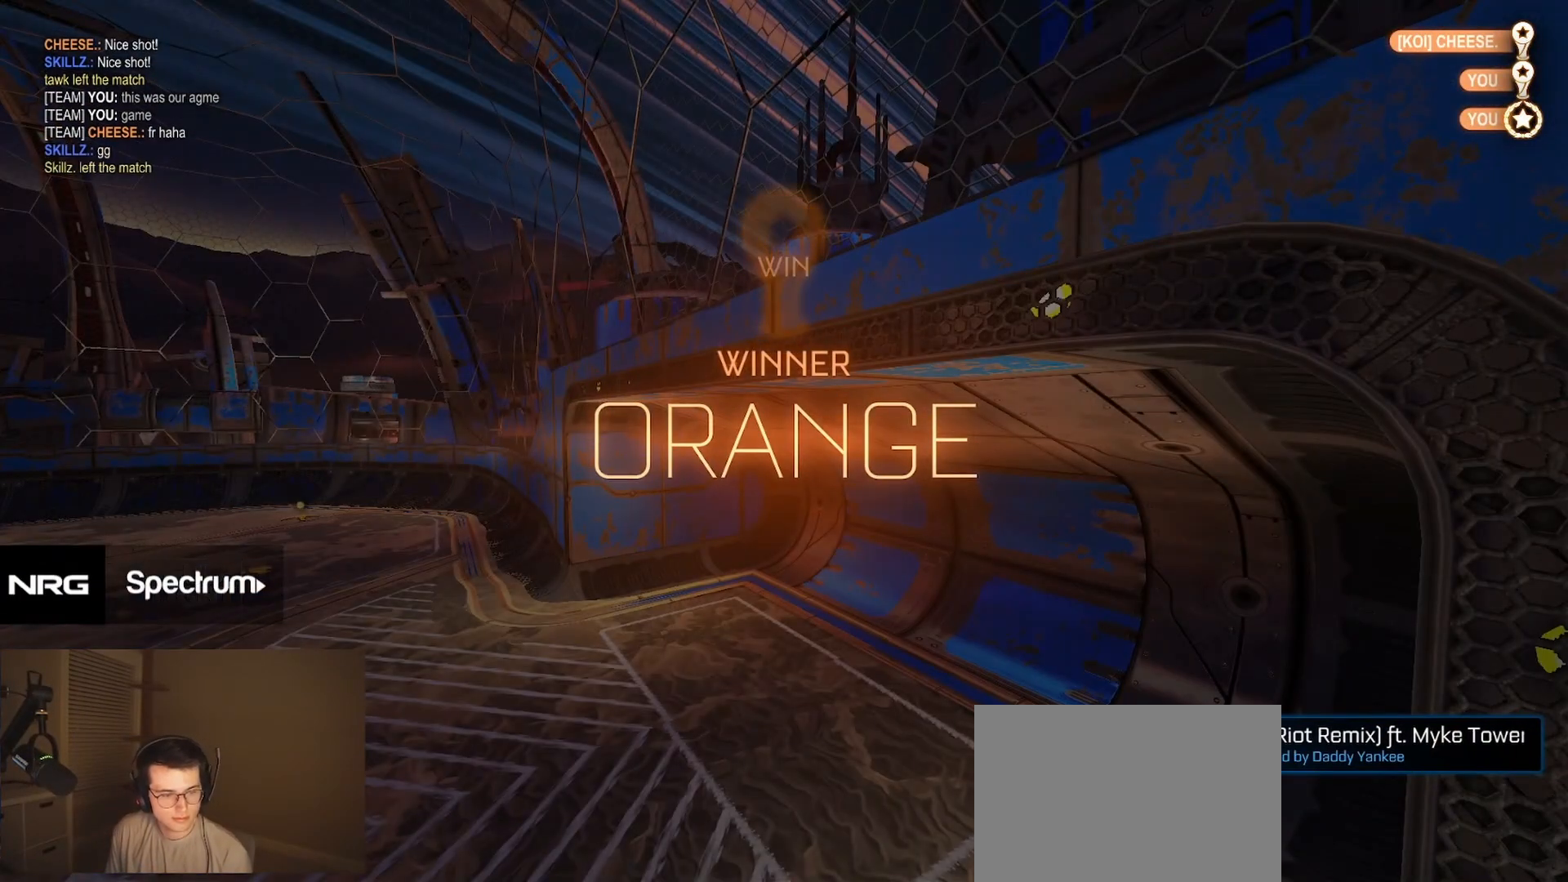
{"dt_ms": 500, "buttons": ["DPAD_DOWN"], "left_stick": "center", "events": [[17, "TRIANGLE", "down"], [117, "TRIANGLE", "up"], [467, "DPAD_DOWN", "down"]]}
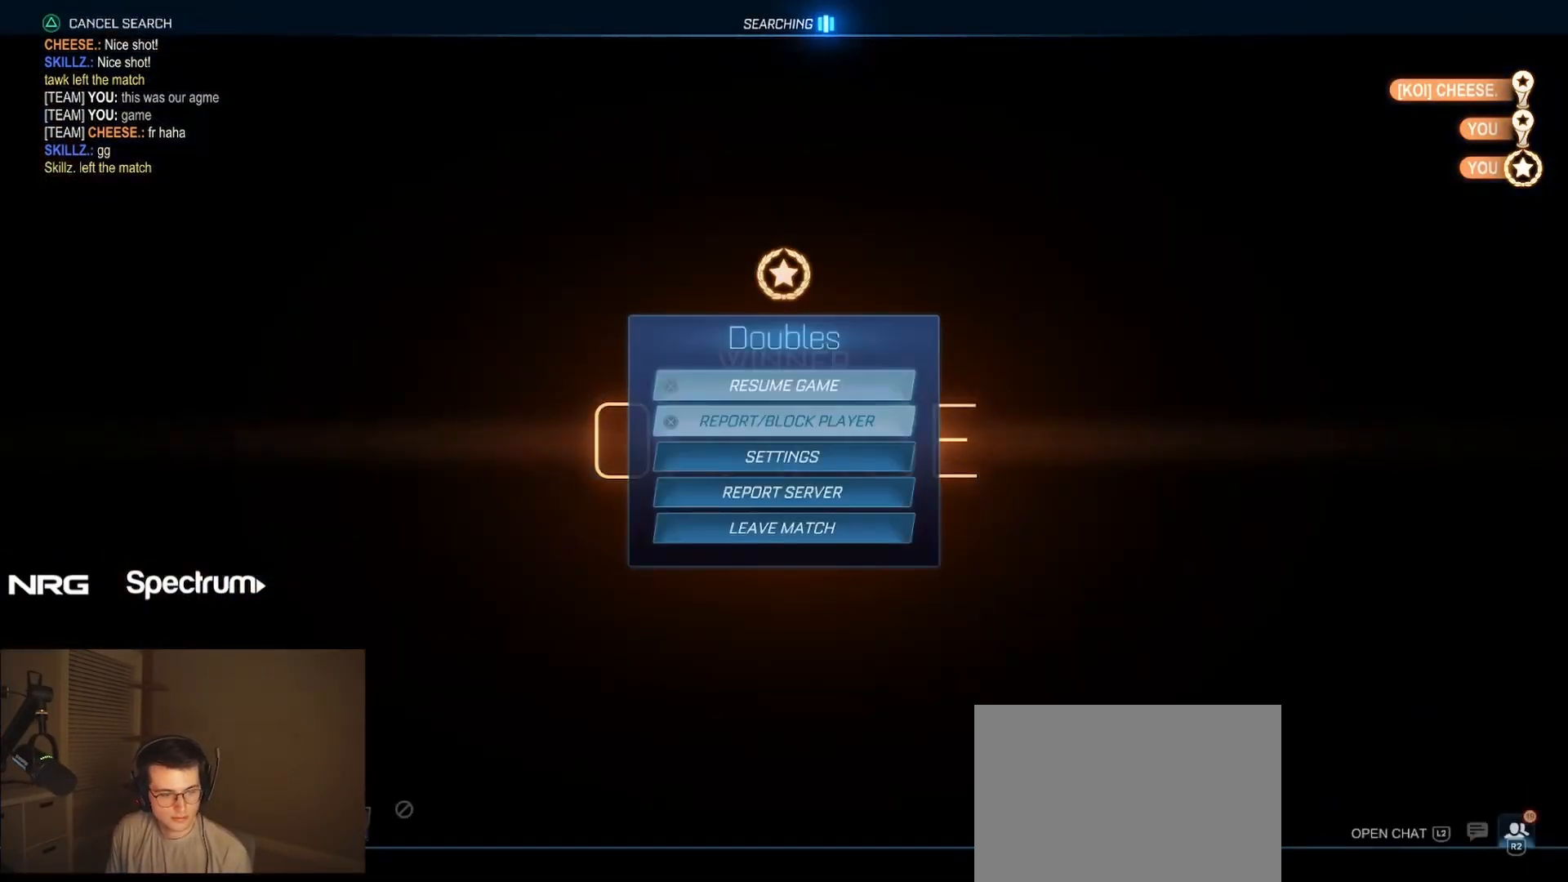
{"dt_ms": 500, "buttons": [], "left_stick": "center", "events": [[50, "DPAD_DOWN", "up"], [150, "DPAD_DOWN", "down"], [217, "DPAD_DOWN", "up"], [333, "DPAD_DOWN", "down"], [383, "DPAD_DOWN", "up"]]}
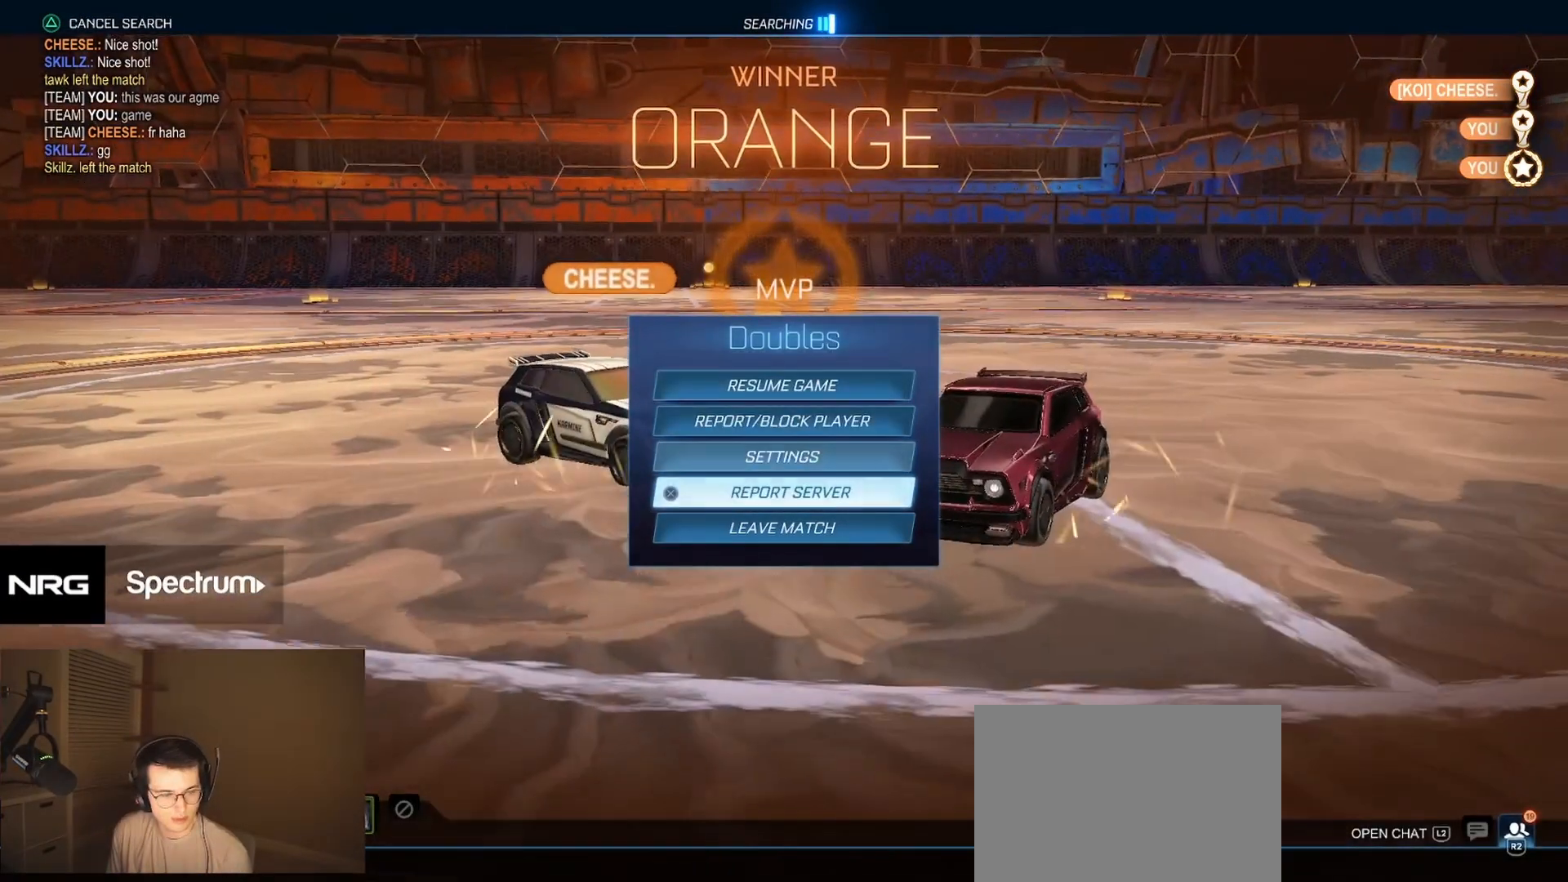
{"dt_ms": 500, "buttons": [], "left_stick": "center", "events": []}
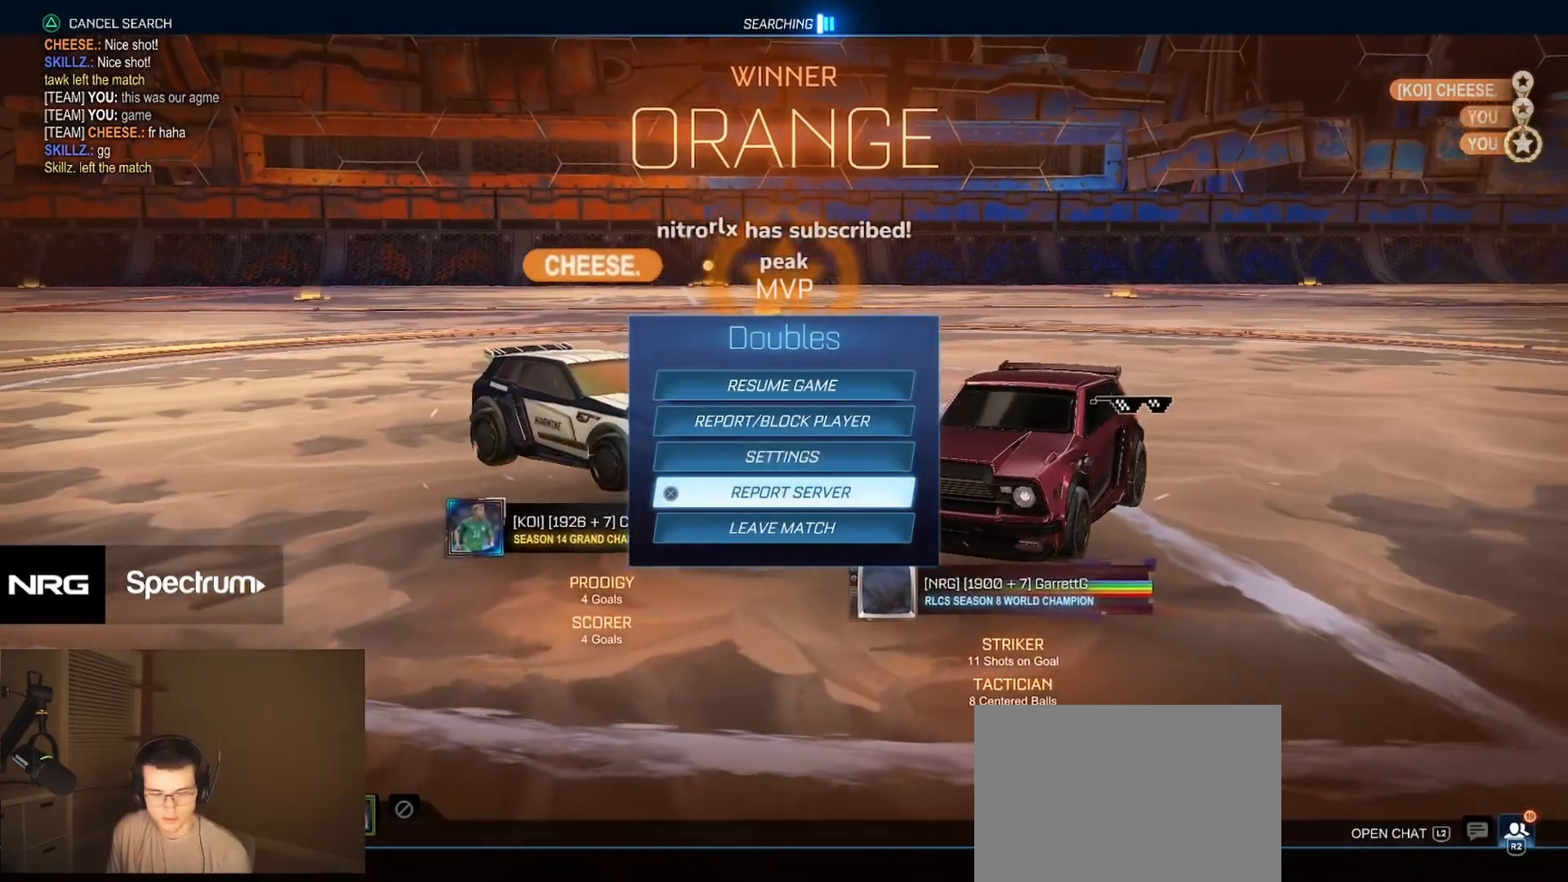
{"dt_ms": 500, "buttons": [], "left_stick": "center", "events": [[317, "DPAD_DOWN", "down"], [383, "DPAD_DOWN", "up"], [400, "CROSS", "down"], [450, "CROSS", "up"]]}
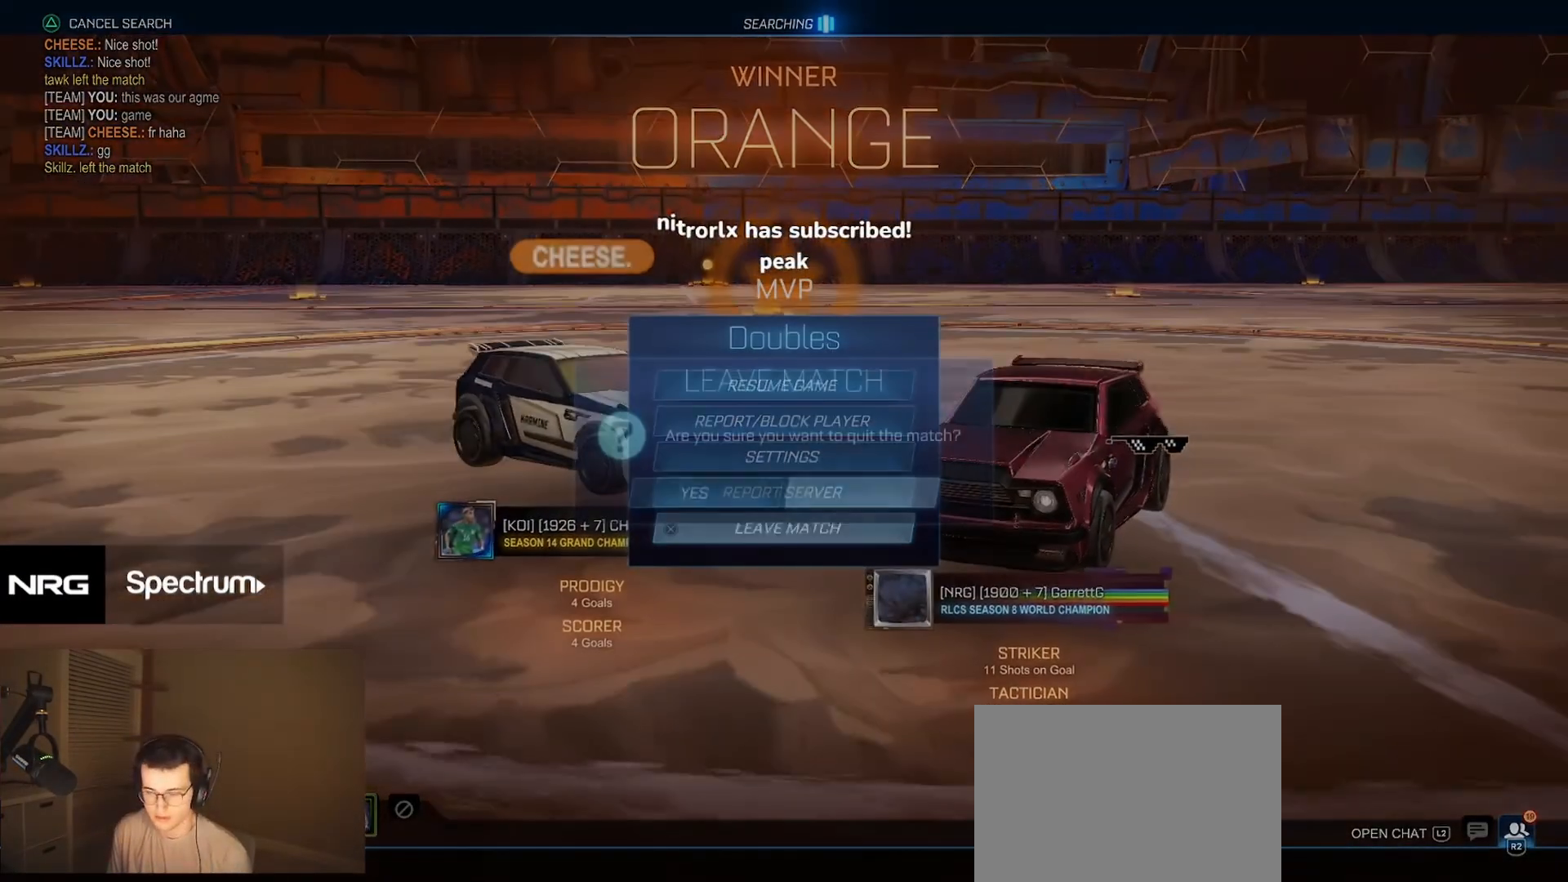
{"dt_ms": 500, "buttons": [], "left_stick": "center", "events": [[50, "DPAD_LEFT", "down"], [100, "DPAD_LEFT", "up"], [117, "CROSS", "down"], [167, "CROSS", "up"], [283, "CROSS", "down"], [300, "CROSS", "up"]]}
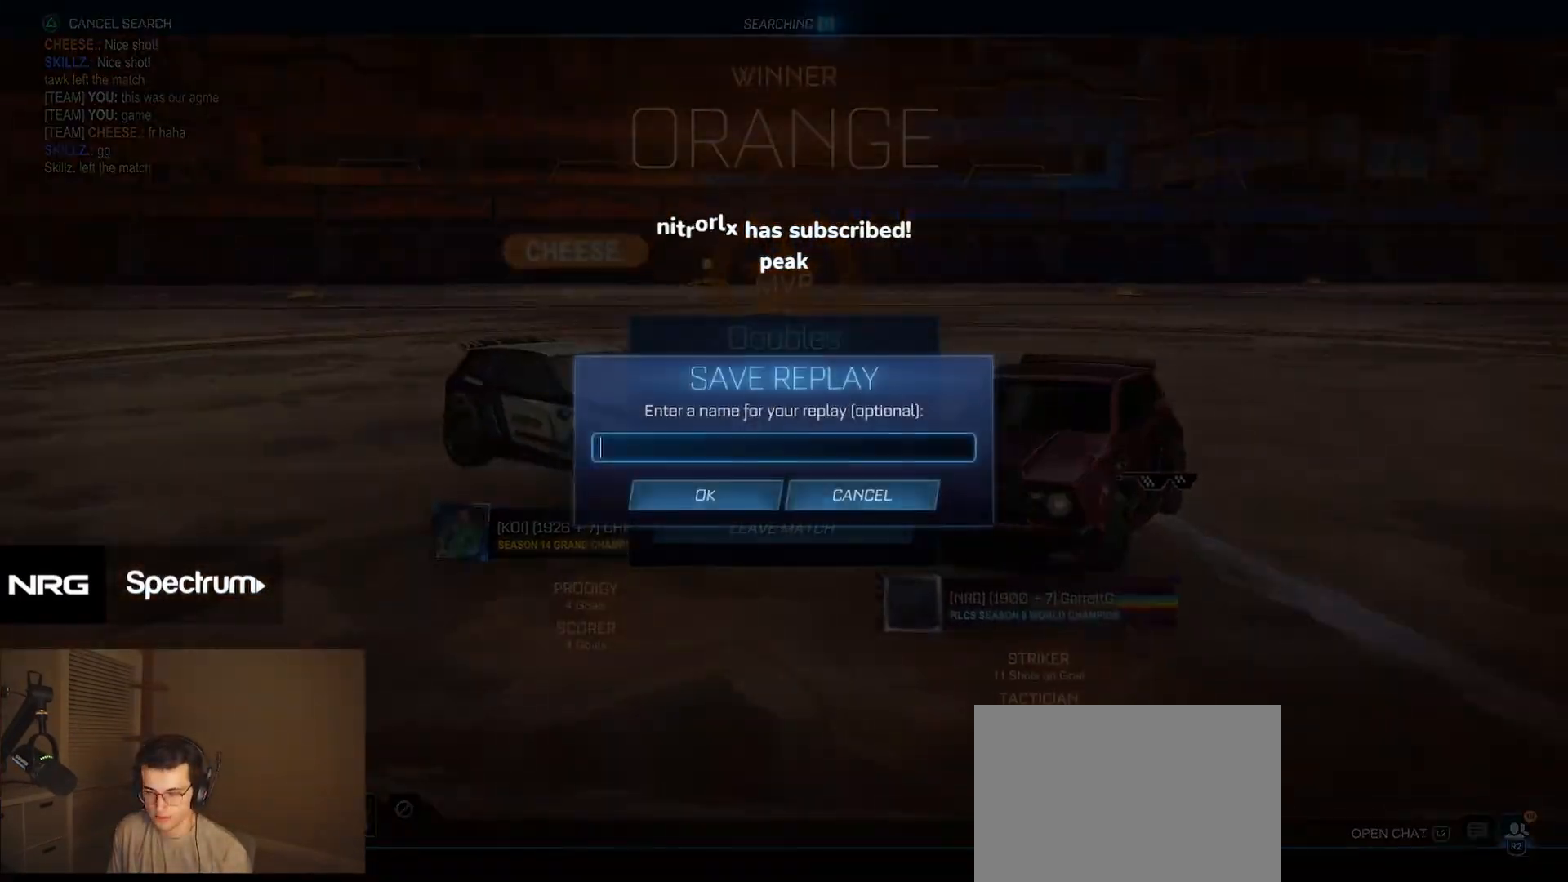
{"dt_ms": 500, "buttons": [], "left_stick": "center", "events": []}
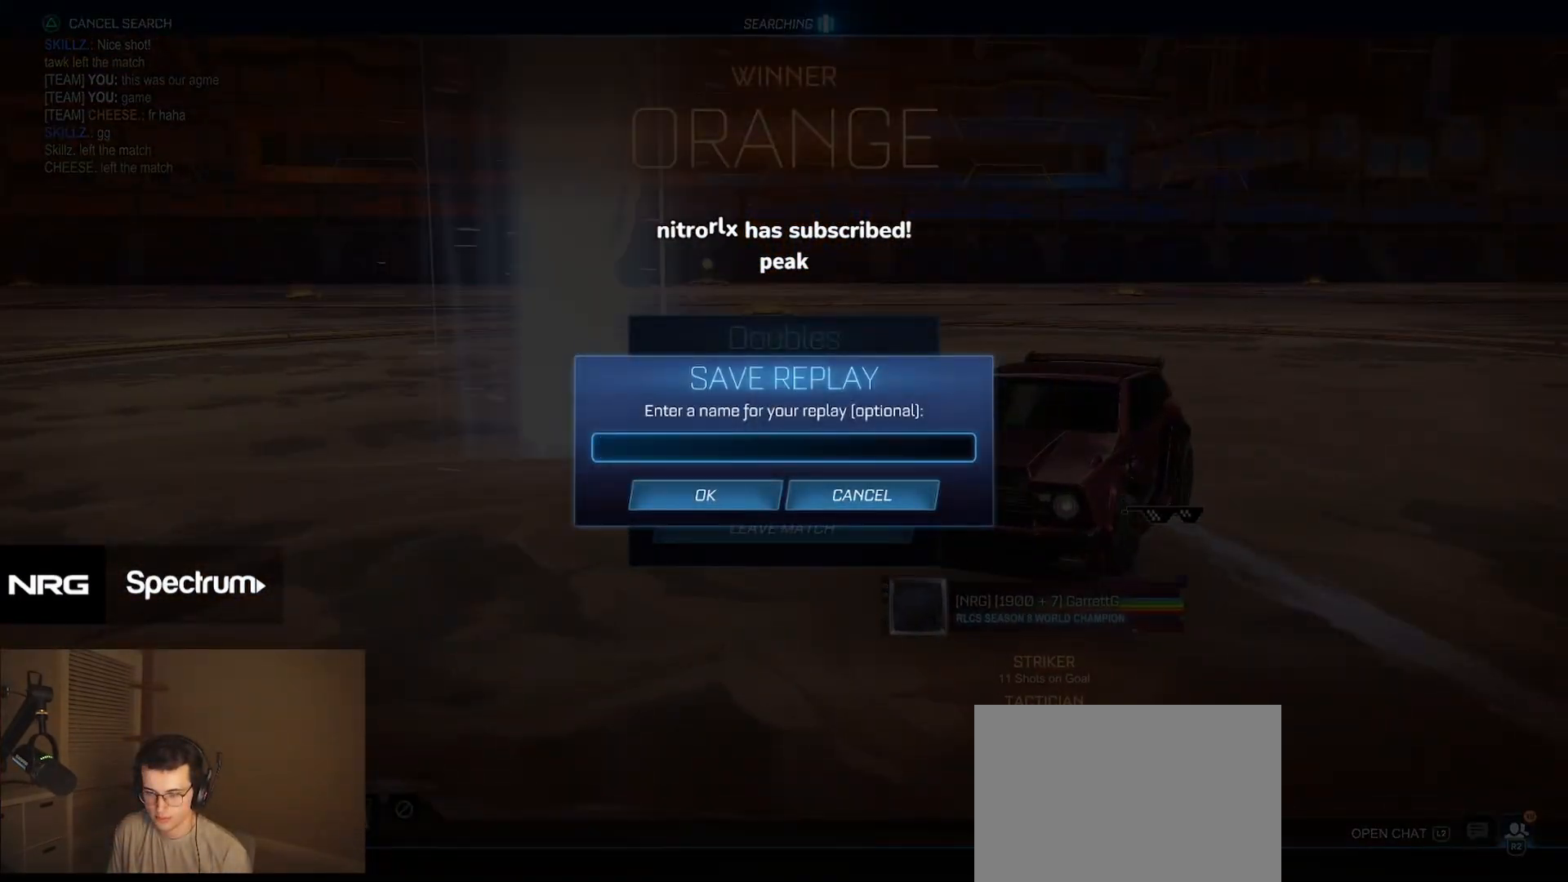
{"dt_ms": 500, "buttons": [], "left_stick": "center", "events": []}